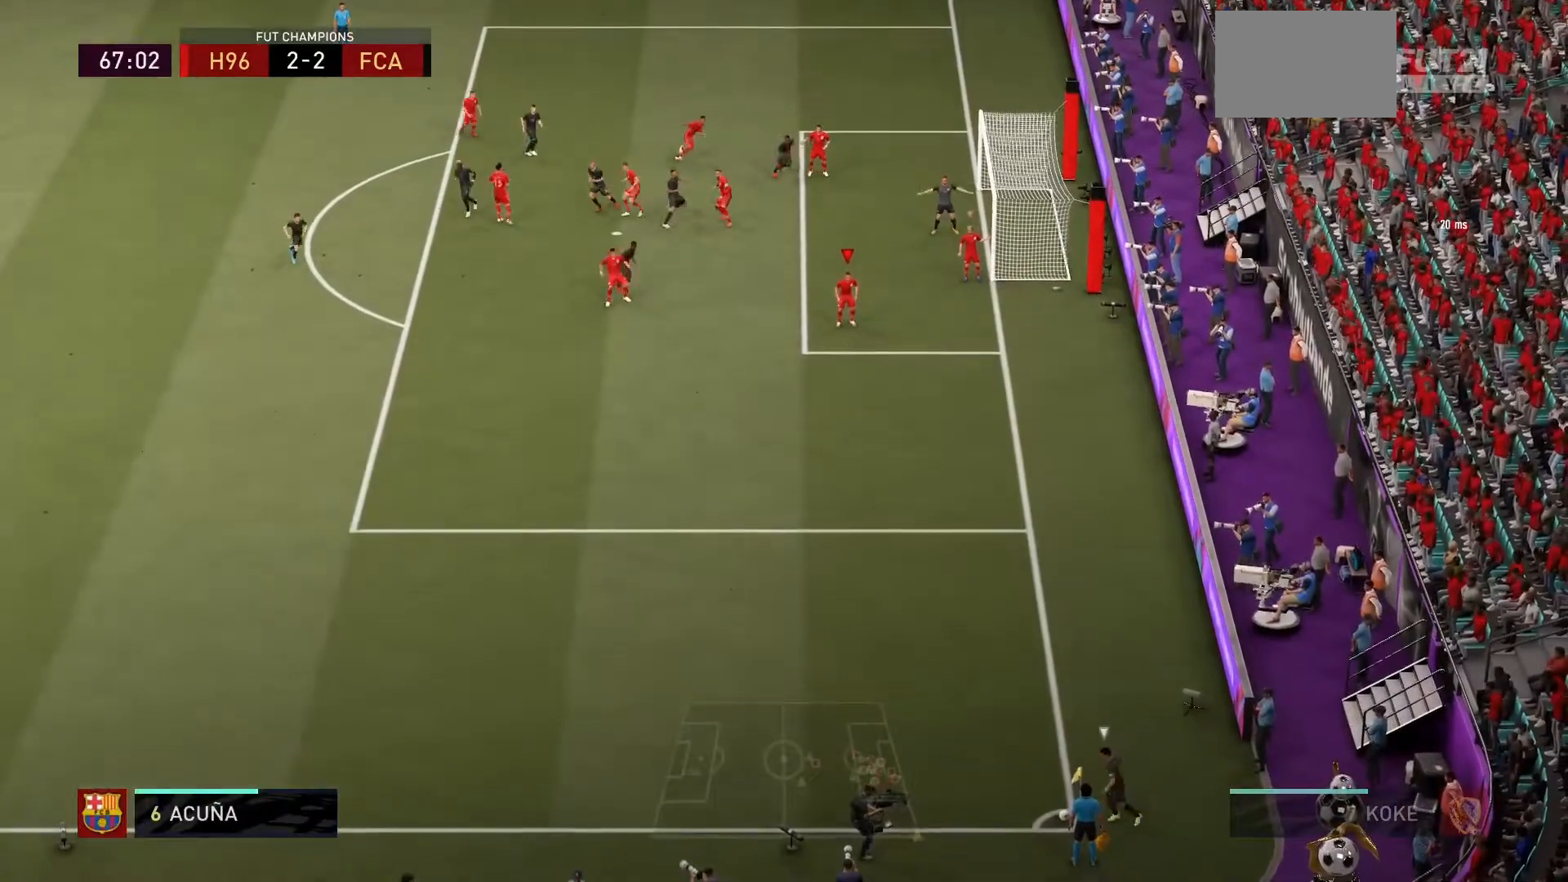
Gameplay with a controller (PlayStation layout); each line is a JSON object with the inputs held at the frame after it. "events" lists button and stick changes between this image and that frame as [ms after this image, input, new state], when the widget could be followed in between. Not read: L3 R3.
{"buttons": ["L1"], "left_stick": "down-left", "right_stick": "down", "events": [[400, "left_stick", "down-left"], [467, "L1", "down"], [467, "right_stick", "down"]]}
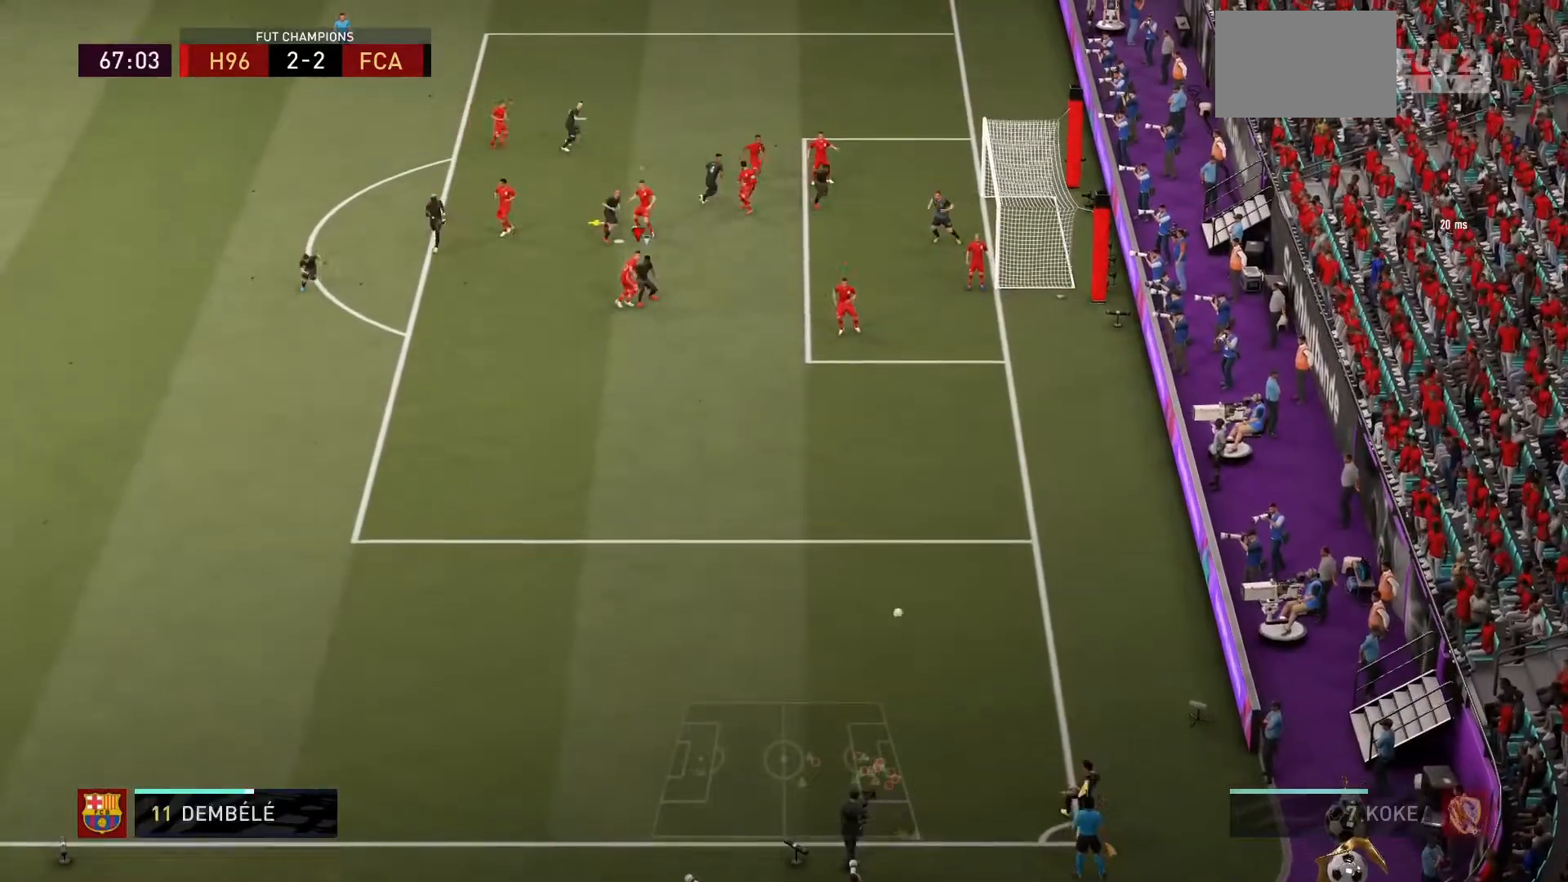
{"buttons": [], "left_stick": "left", "right_stick": "center", "events": [[67, "L1", "up"], [67, "left_stick", "left"], [67, "right_stick", "center"], [234, "CIRCLE", "down"], [501, "CIRCLE", "up"]]}
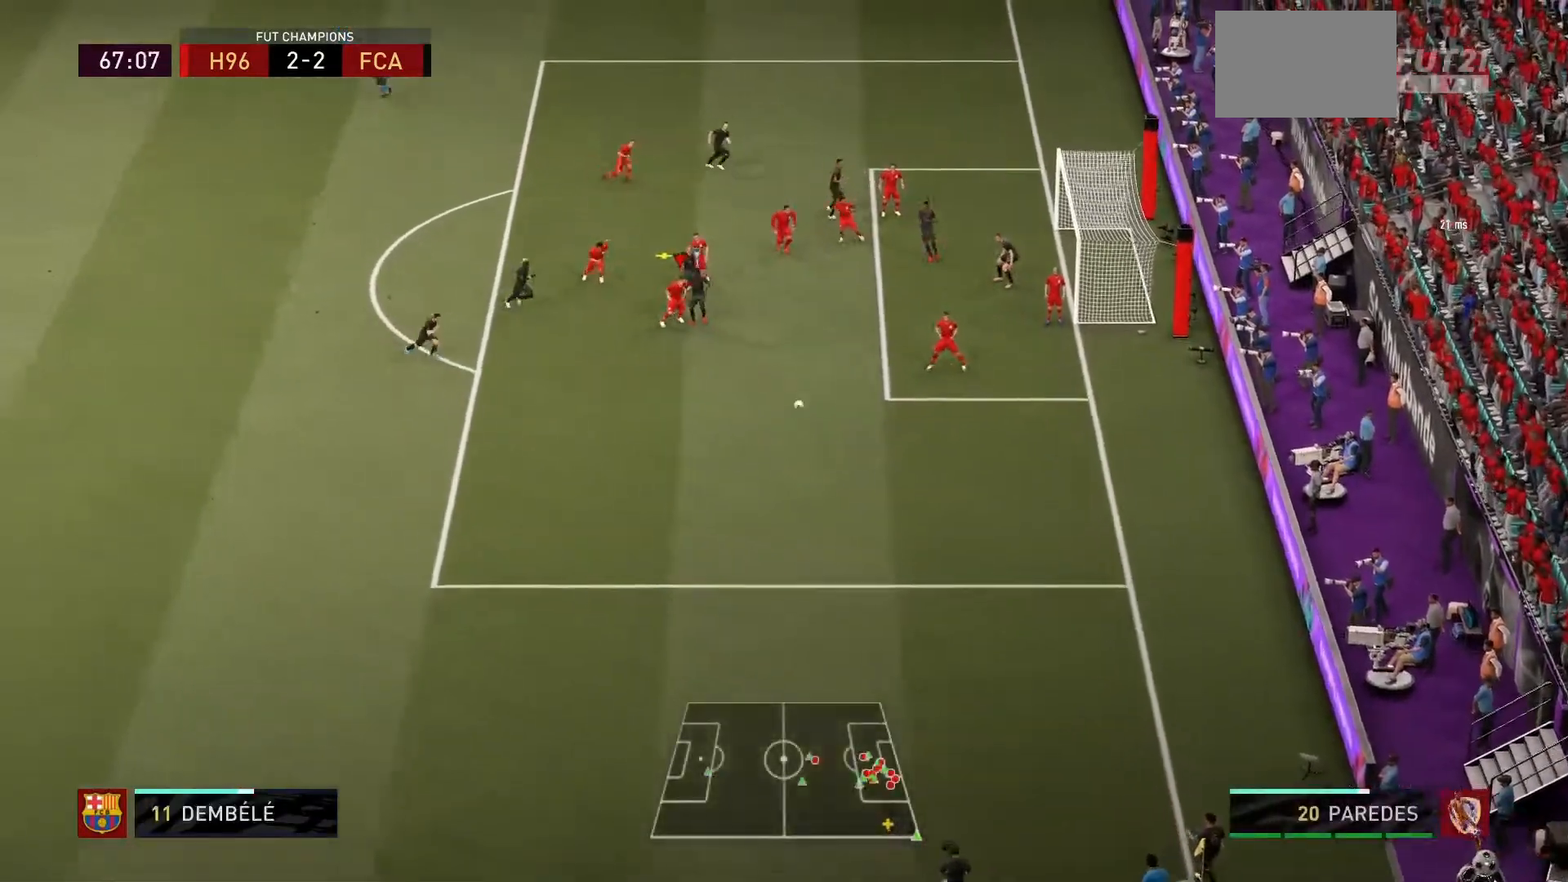
{"buttons": ["CIRCLE"], "left_stick": "left", "right_stick": "center", "events": [[33, "CIRCLE", "down"]]}
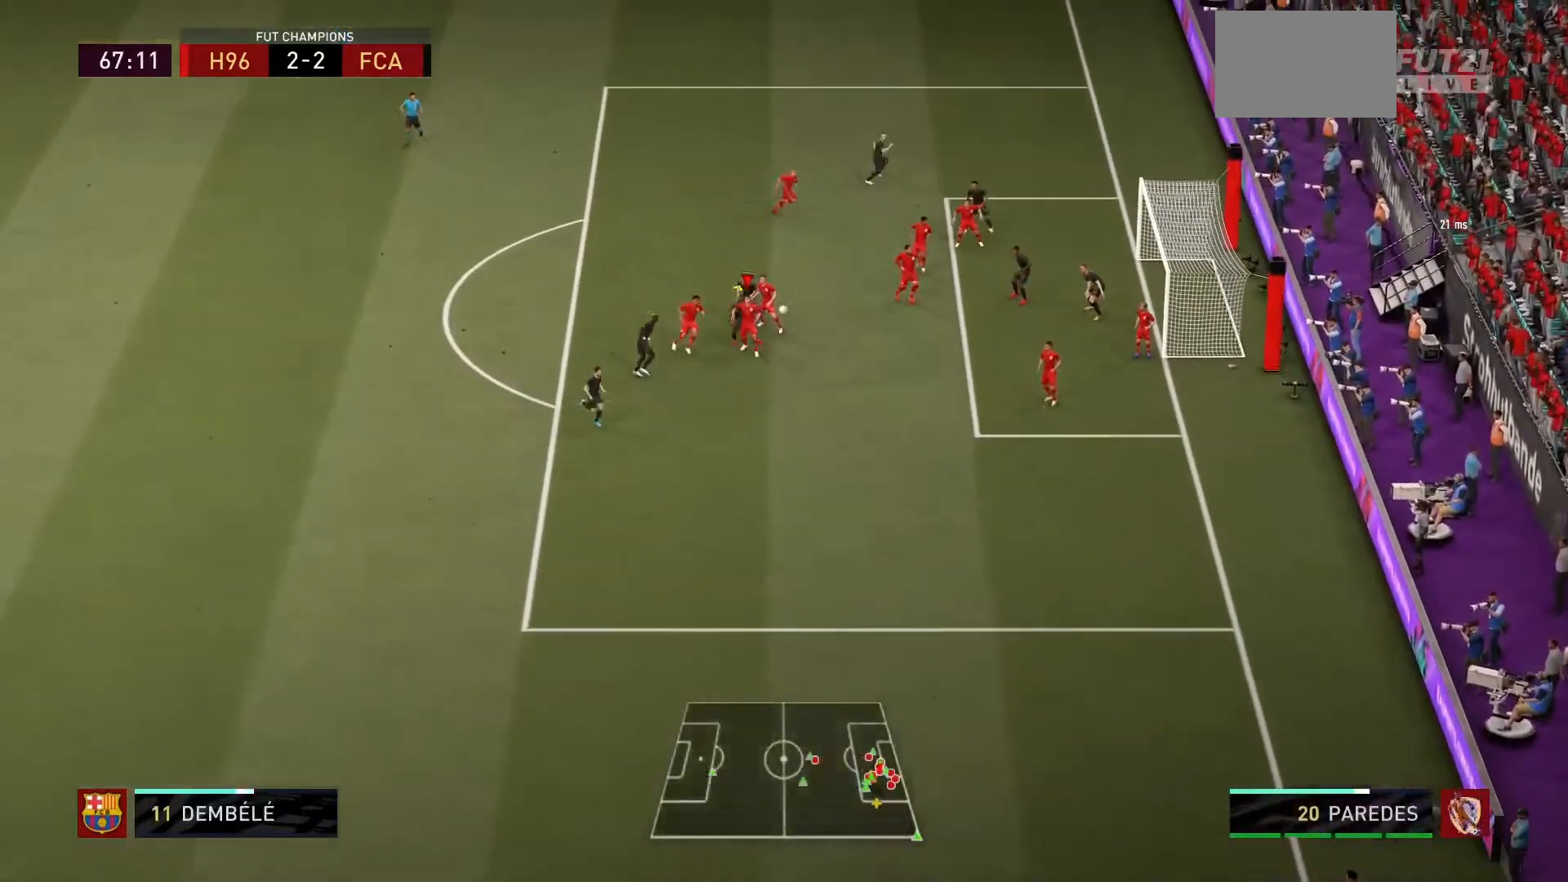
{"buttons": ["CIRCLE"], "left_stick": "left", "right_stick": "center", "events": []}
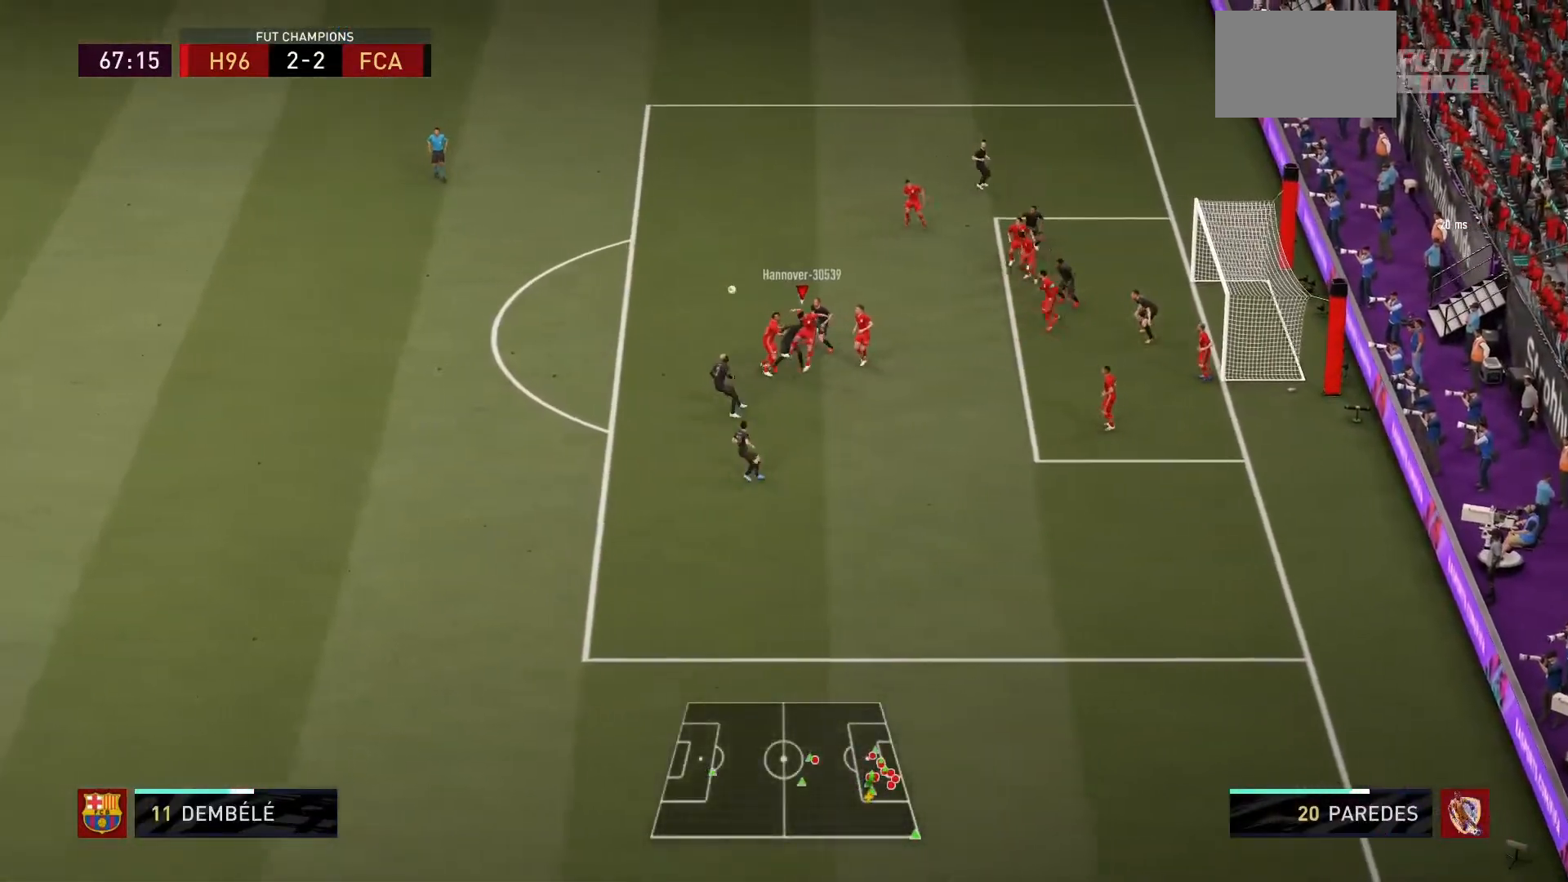
{"buttons": ["R1"], "left_stick": "down-left", "right_stick": "center", "events": [[100, "CIRCLE", "up"], [133, "R1", "down"], [333, "left_stick", "down-left"]]}
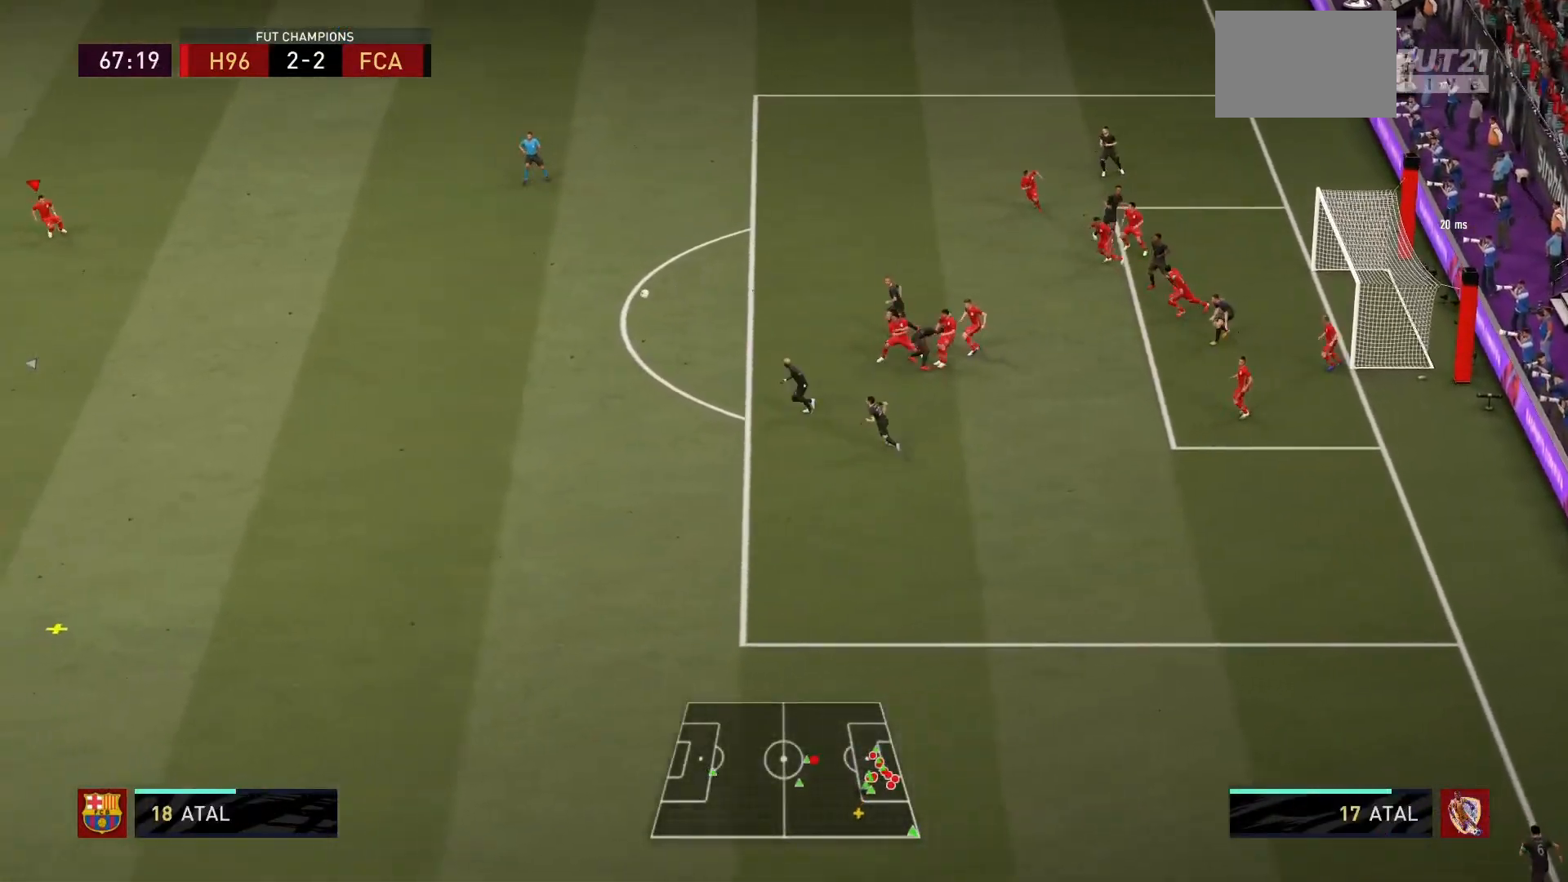
{"buttons": ["R1"], "left_stick": "down", "right_stick": "center", "events": [[234, "left_stick", "down"]]}
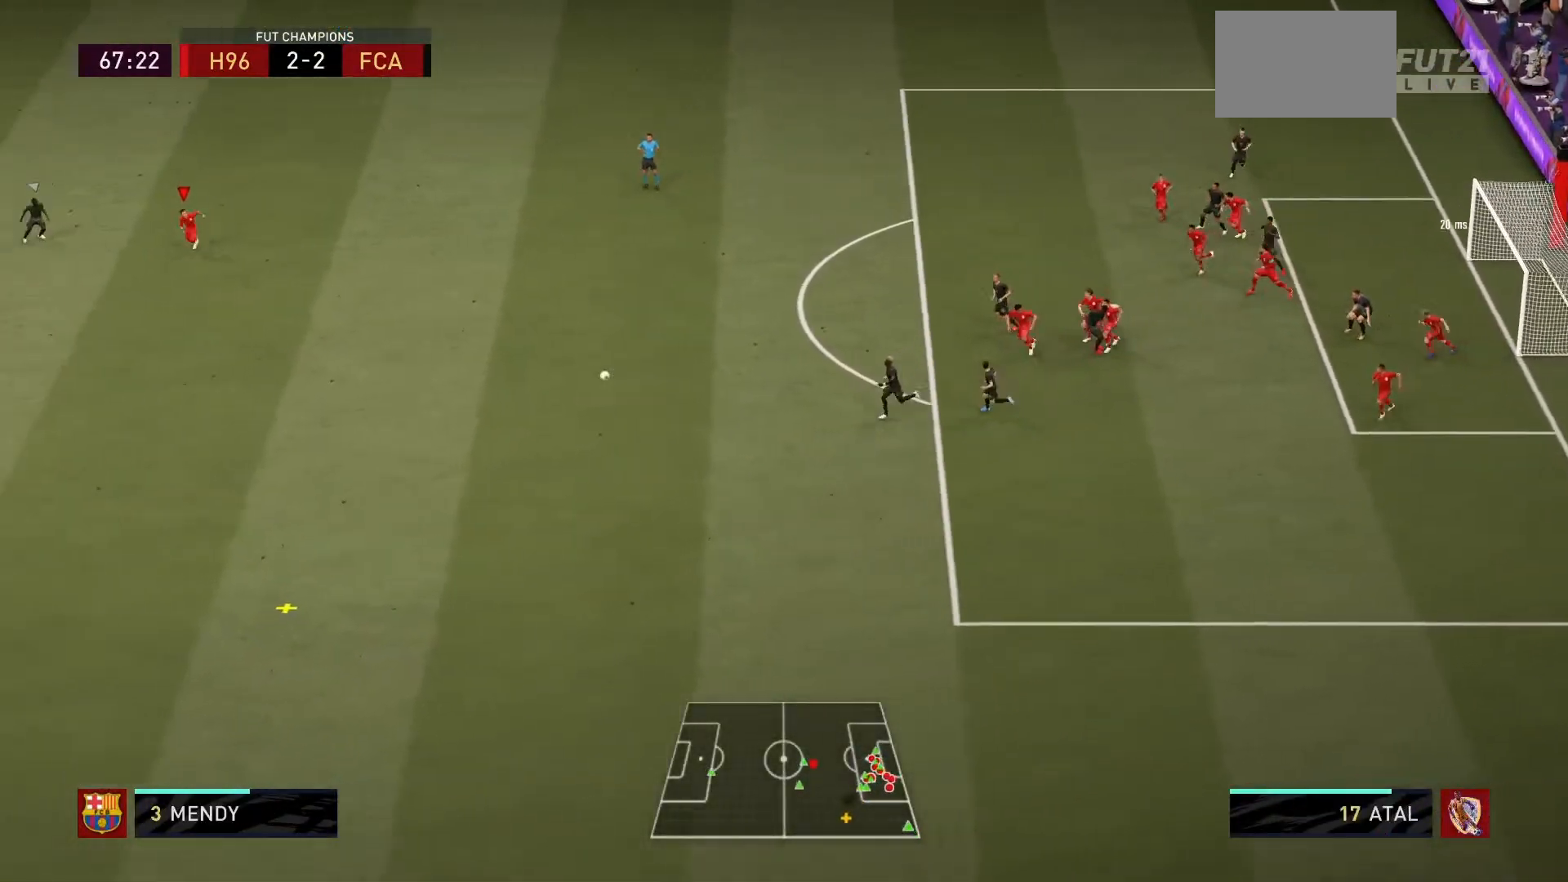
{"buttons": ["R1"], "left_stick": "down", "right_stick": "center", "events": []}